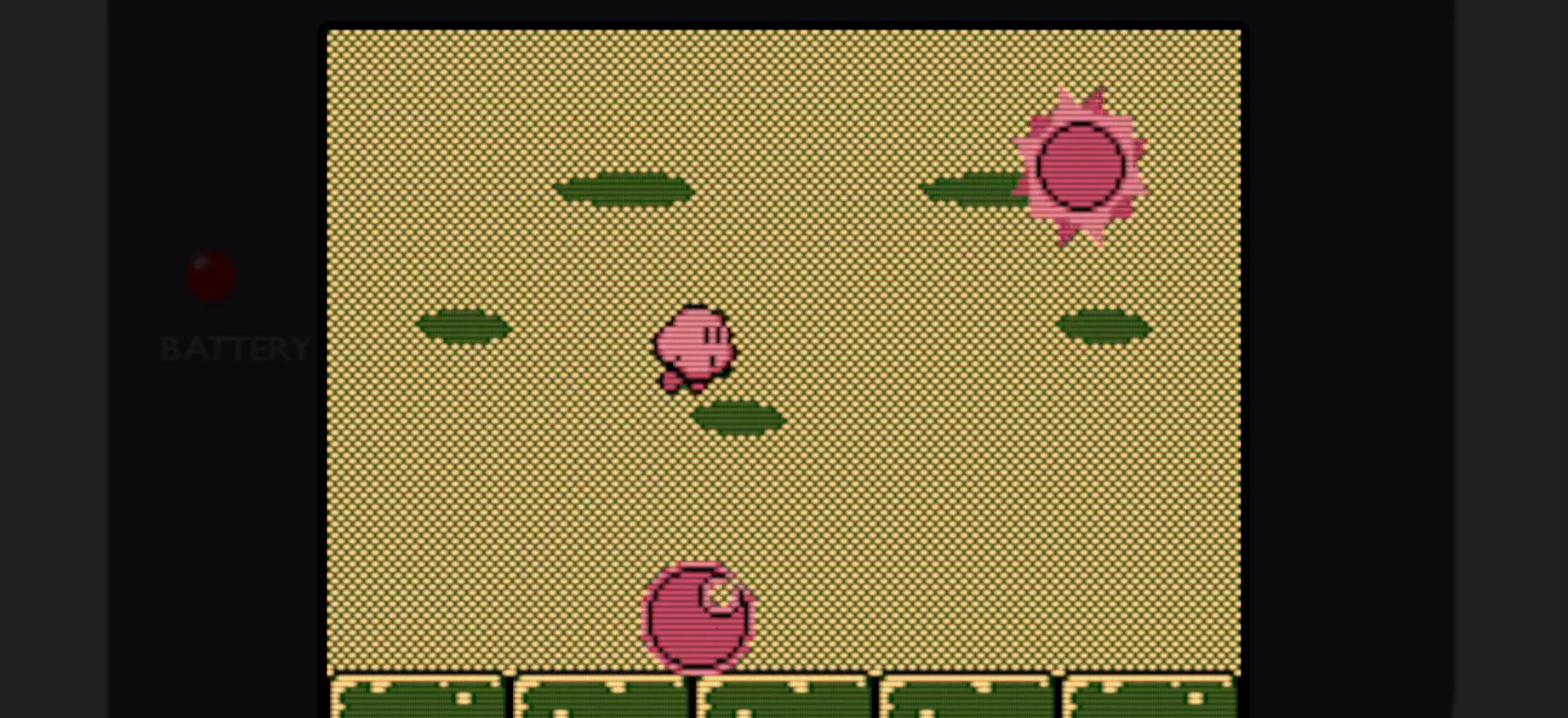
Gameplay with a controller (Nintendo layout); each line is a JSON object with the inputs held at the frame after it. "events" lists button and stick changes between this image and that frame as [ms after this image, input, new state], when the widget could be followed in between. Not read: L3 R3.
{"buttons": [], "events": [[150, "DPAD_RIGHT", "up"]]}
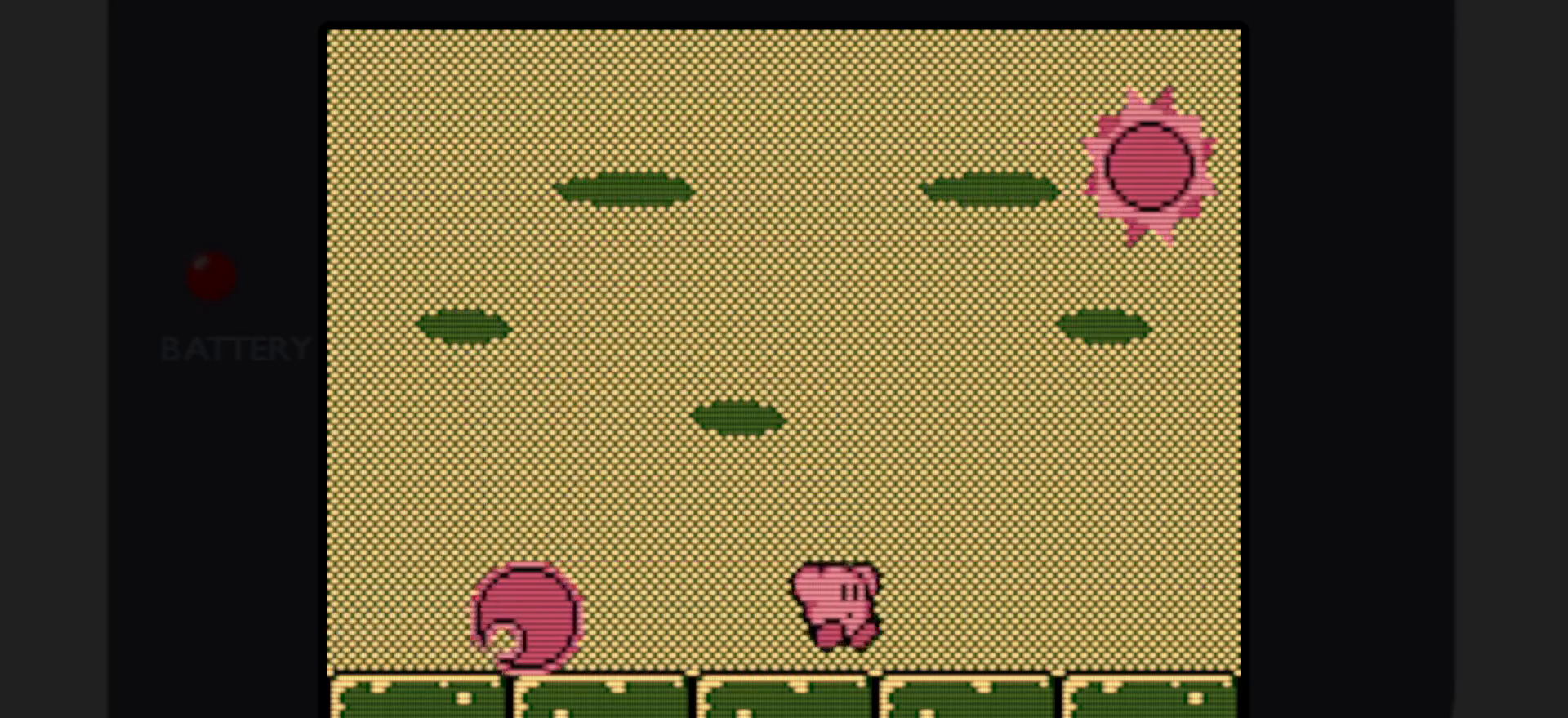
{"buttons": ["DPAD_RIGHT"], "events": [[467, "DPAD_RIGHT", "down"]]}
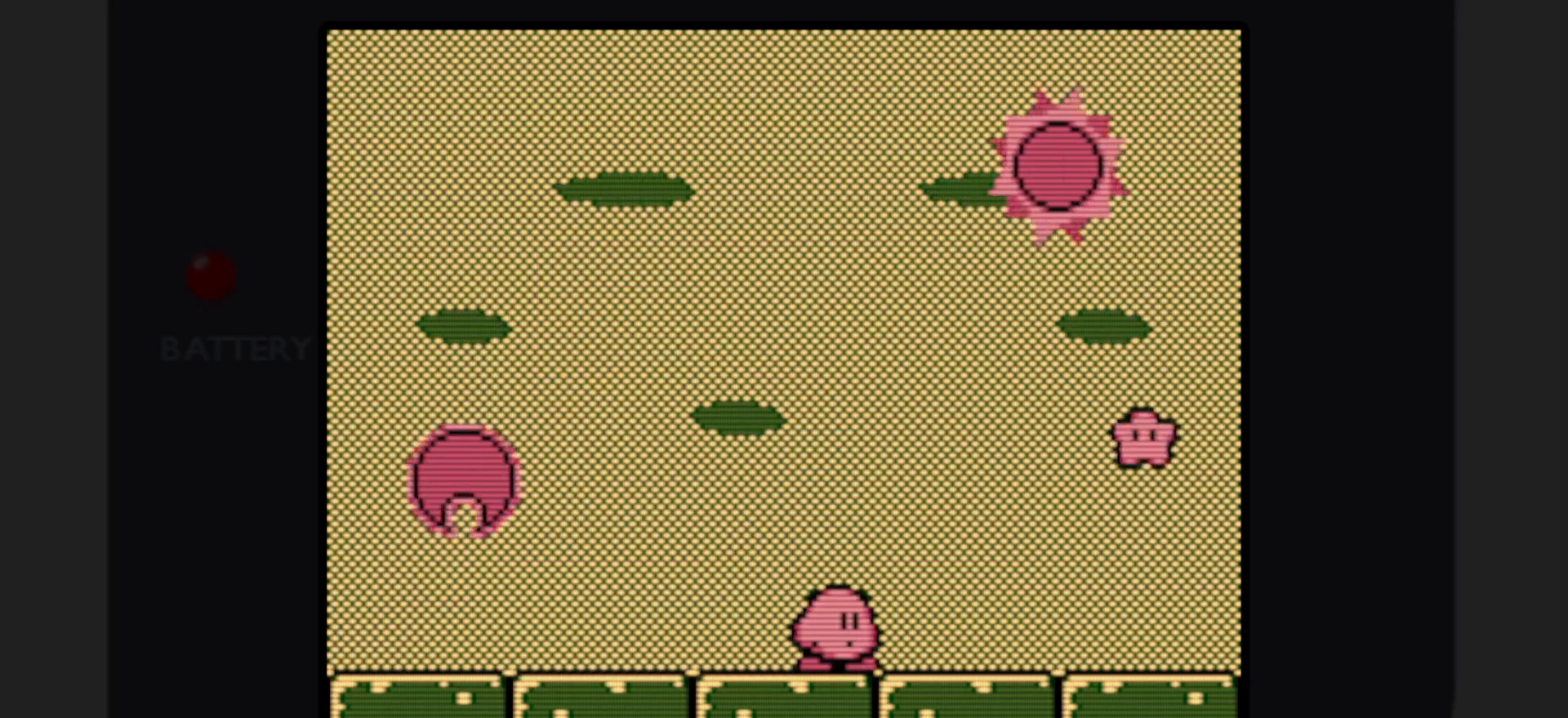
{"buttons": ["A", "DPAD_RIGHT"], "events": [[450, "A", "down"]]}
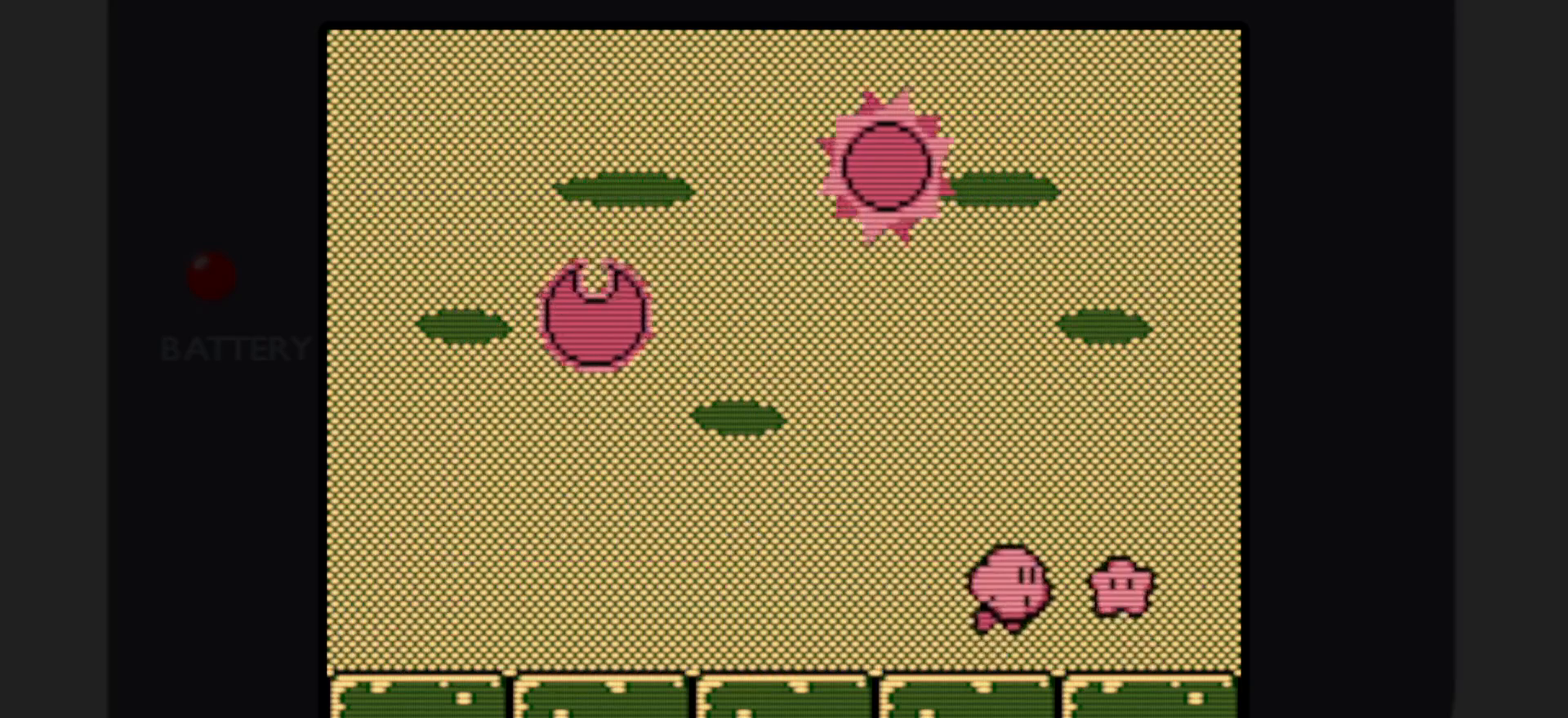
{"buttons": ["DPAD_LEFT"], "events": [[17, "A", "up"], [50, "DPAD_RIGHT", "up"], [317, "DPAD_LEFT", "down"]]}
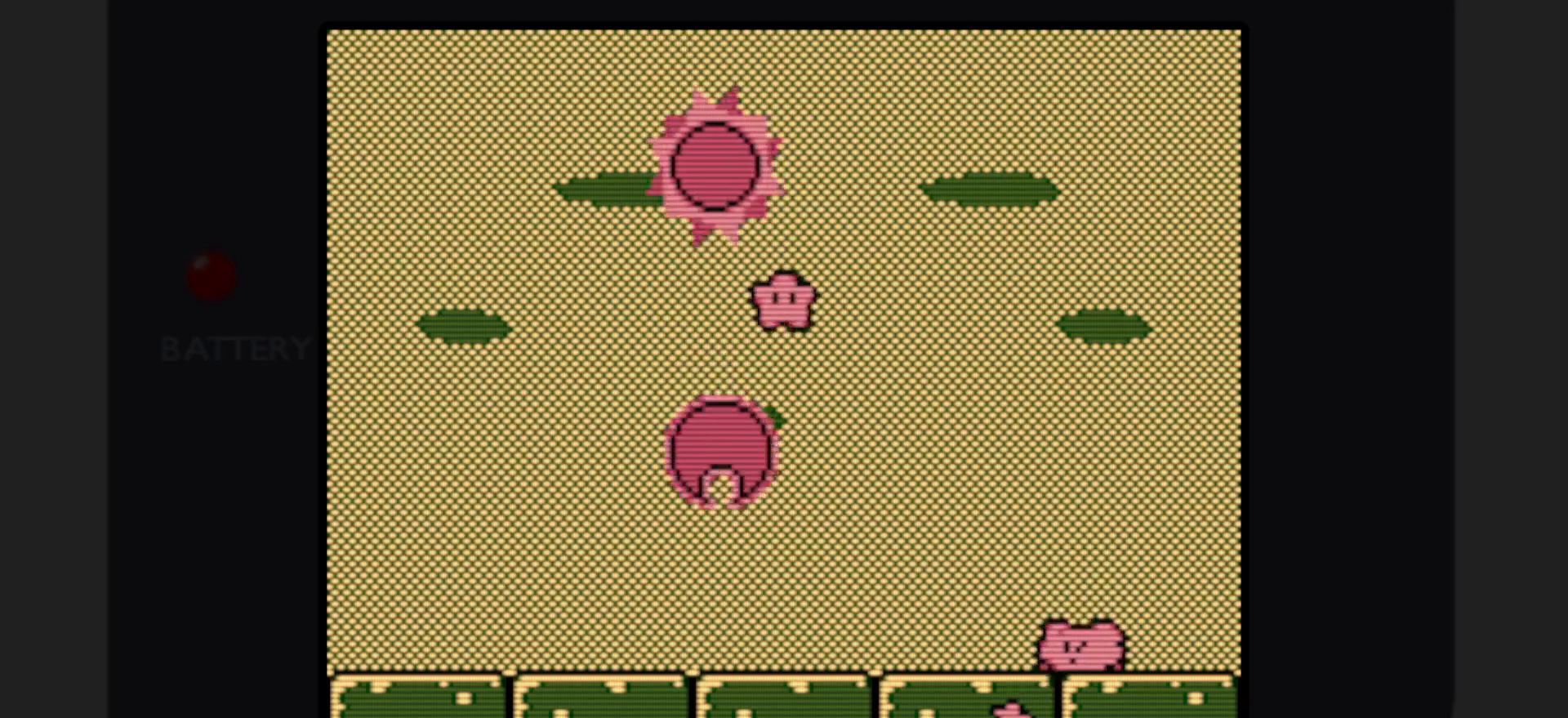
{"buttons": ["DPAD_LEFT"], "events": [[33, "DPAD_LEFT", "up"], [367, "DPAD_LEFT", "down"]]}
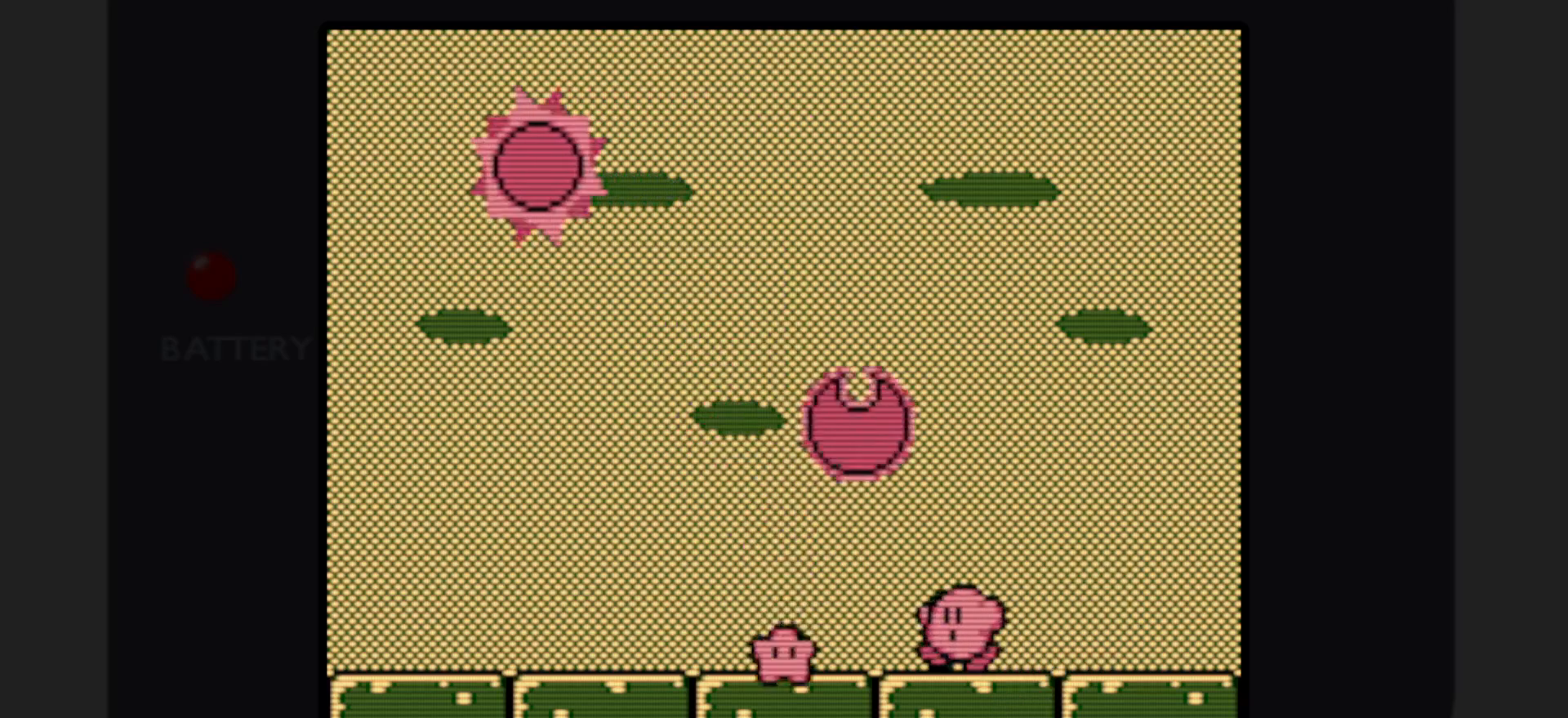
{"buttons": ["DPAD_LEFT"], "events": [[350, "A", "down"], [417, "A", "up"]]}
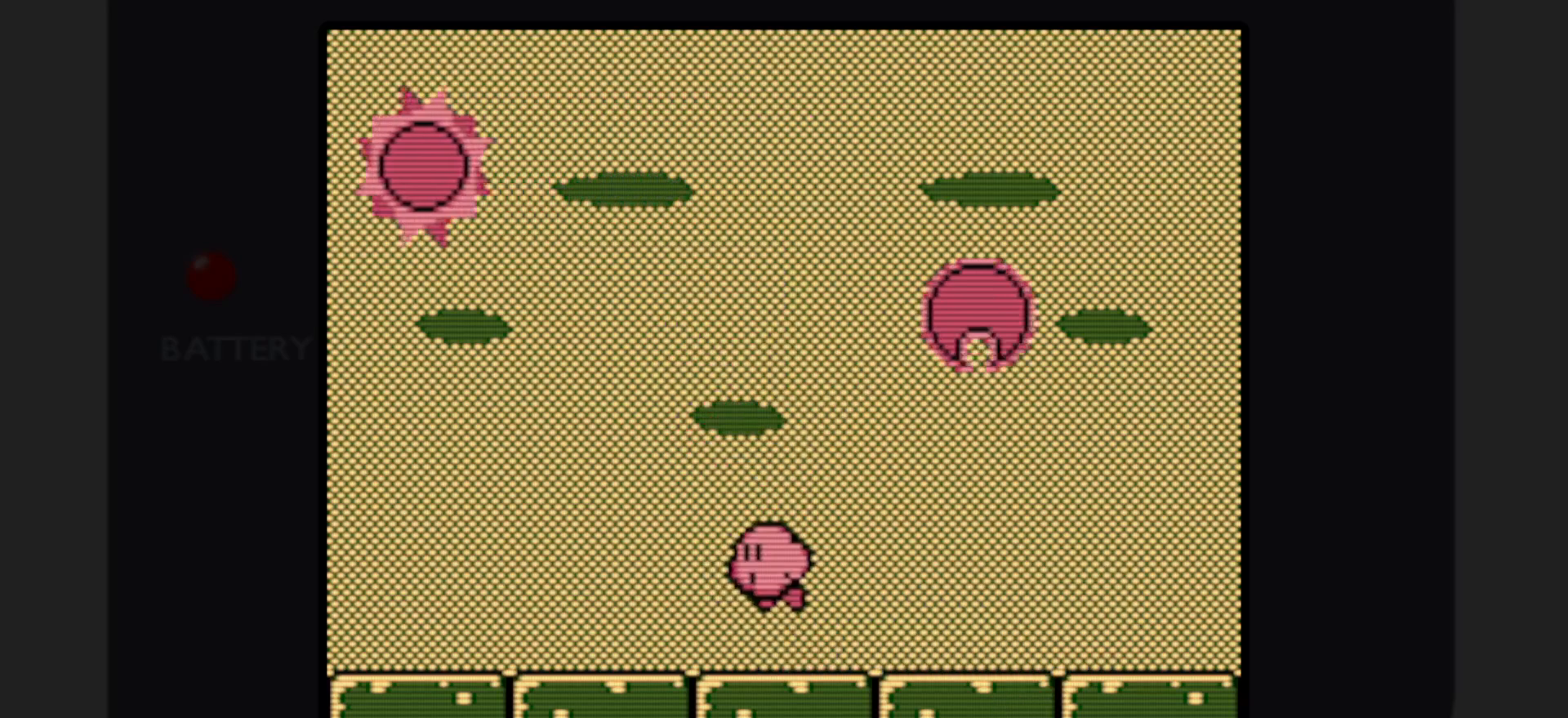
{"buttons": [], "events": [[100, "DPAD_LEFT", "up"]]}
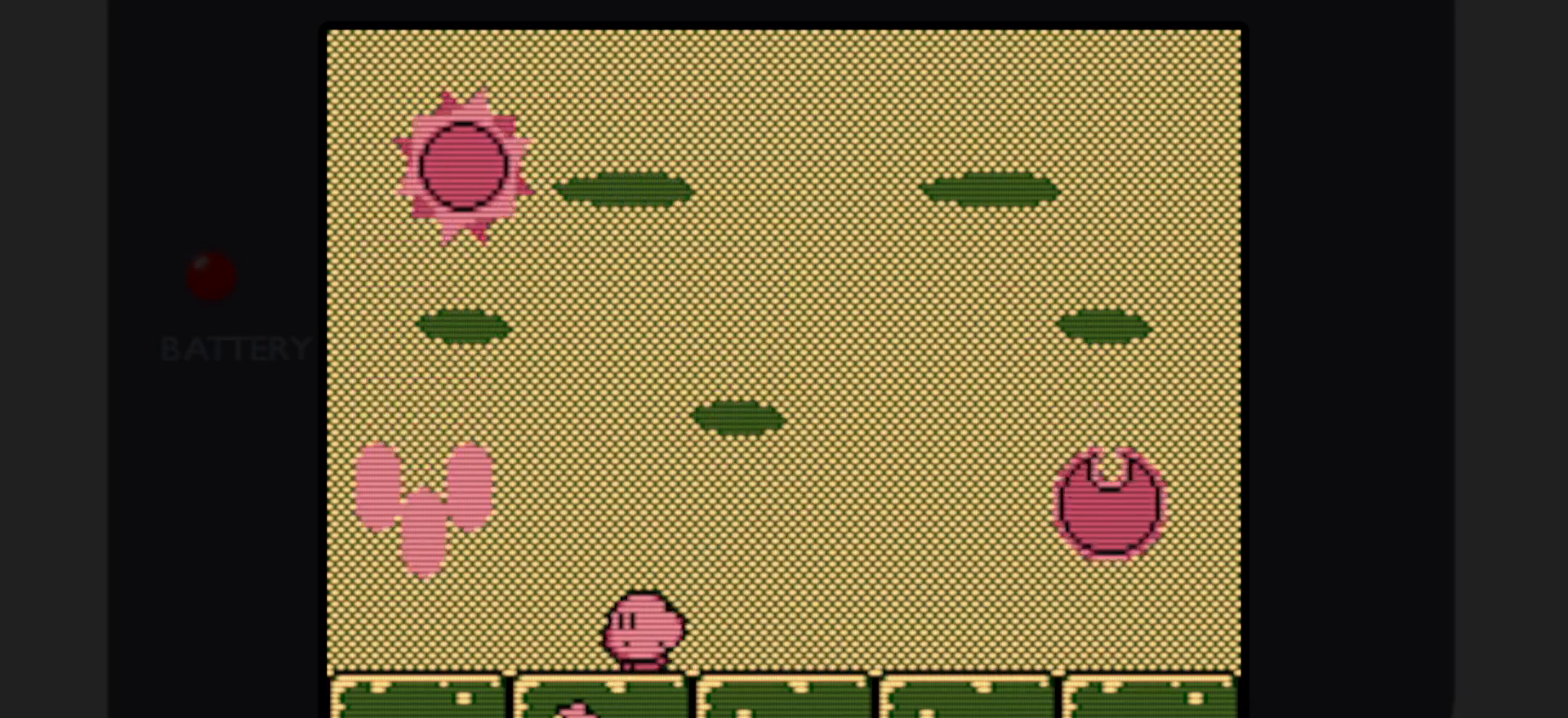
{"buttons": [], "events": [[167, "DPAD_LEFT", "down"], [317, "DPAD_LEFT", "up"]]}
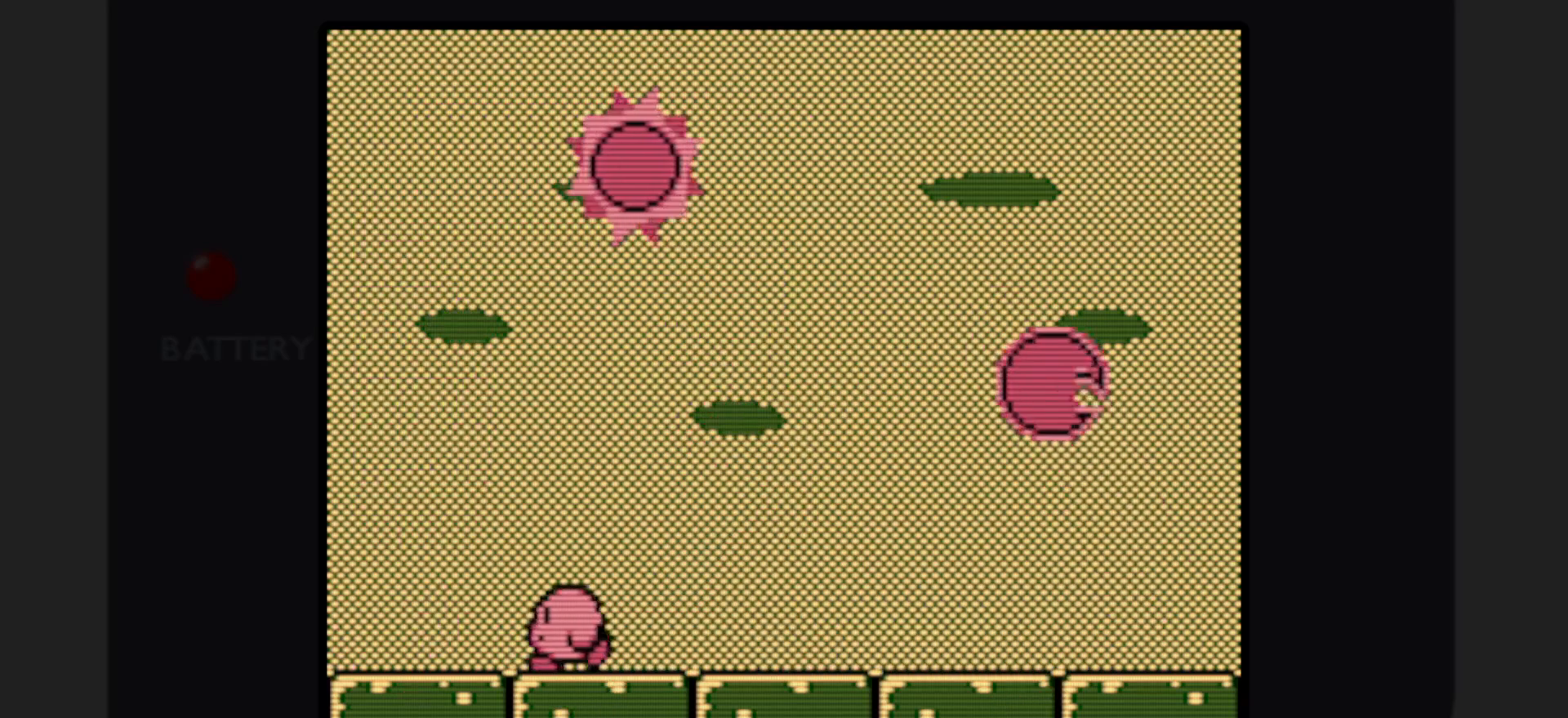
{"buttons": ["DPAD_RIGHT"], "events": [[400, "DPAD_RIGHT", "down"]]}
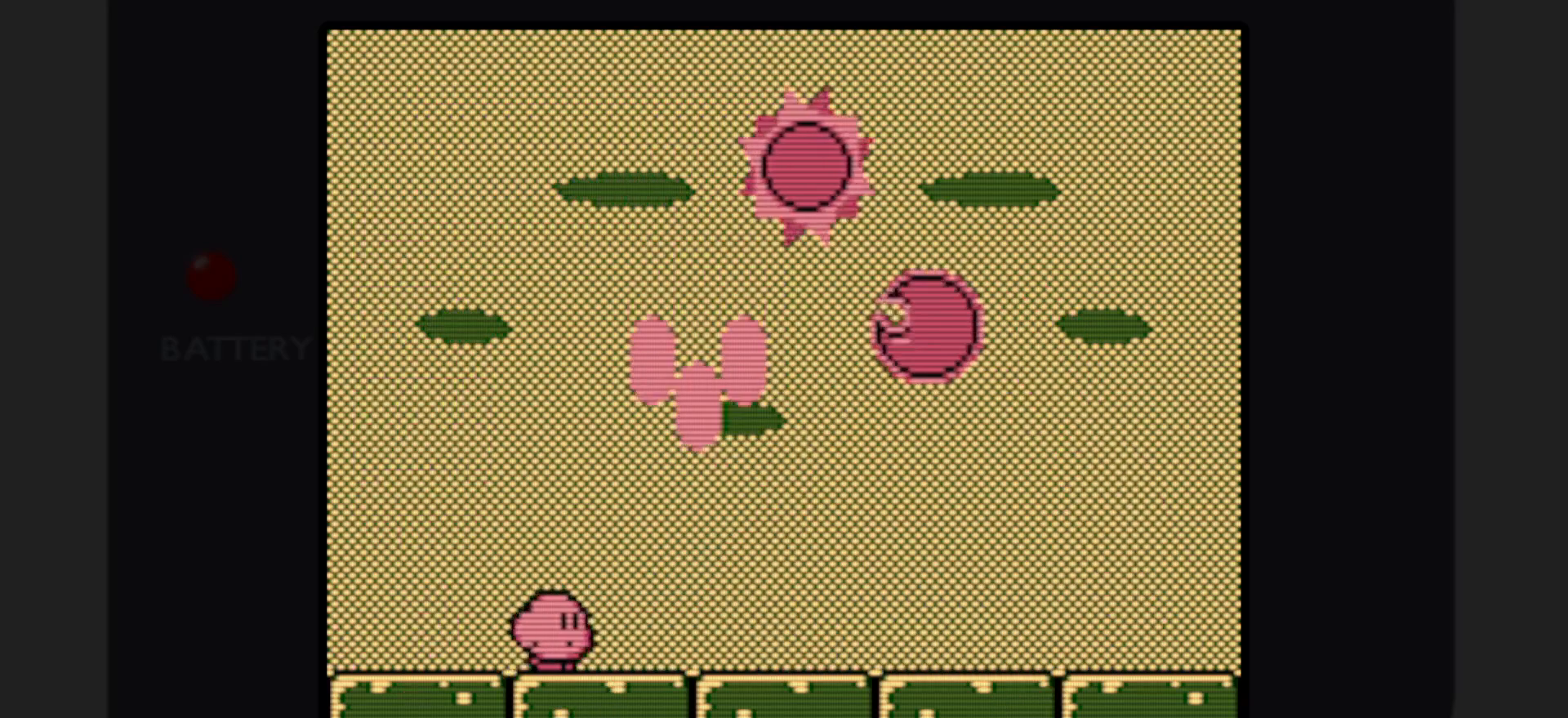
{"buttons": [], "events": [[33, "DPAD_RIGHT", "up"], [183, "DPAD_LEFT", "down"], [433, "DPAD_LEFT", "up"]]}
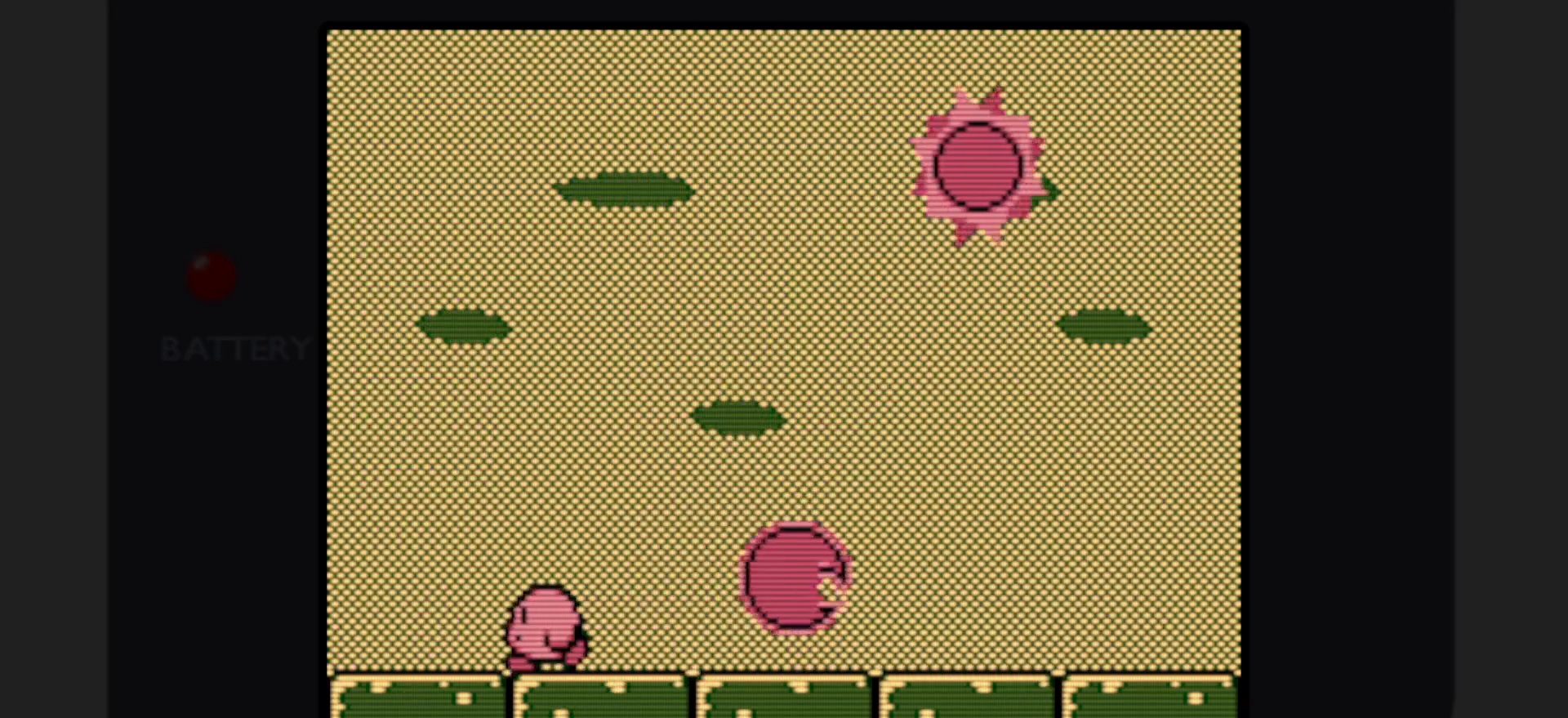
{"buttons": ["DPAD_RIGHT"], "events": [[83, "DPAD_RIGHT", "down"]]}
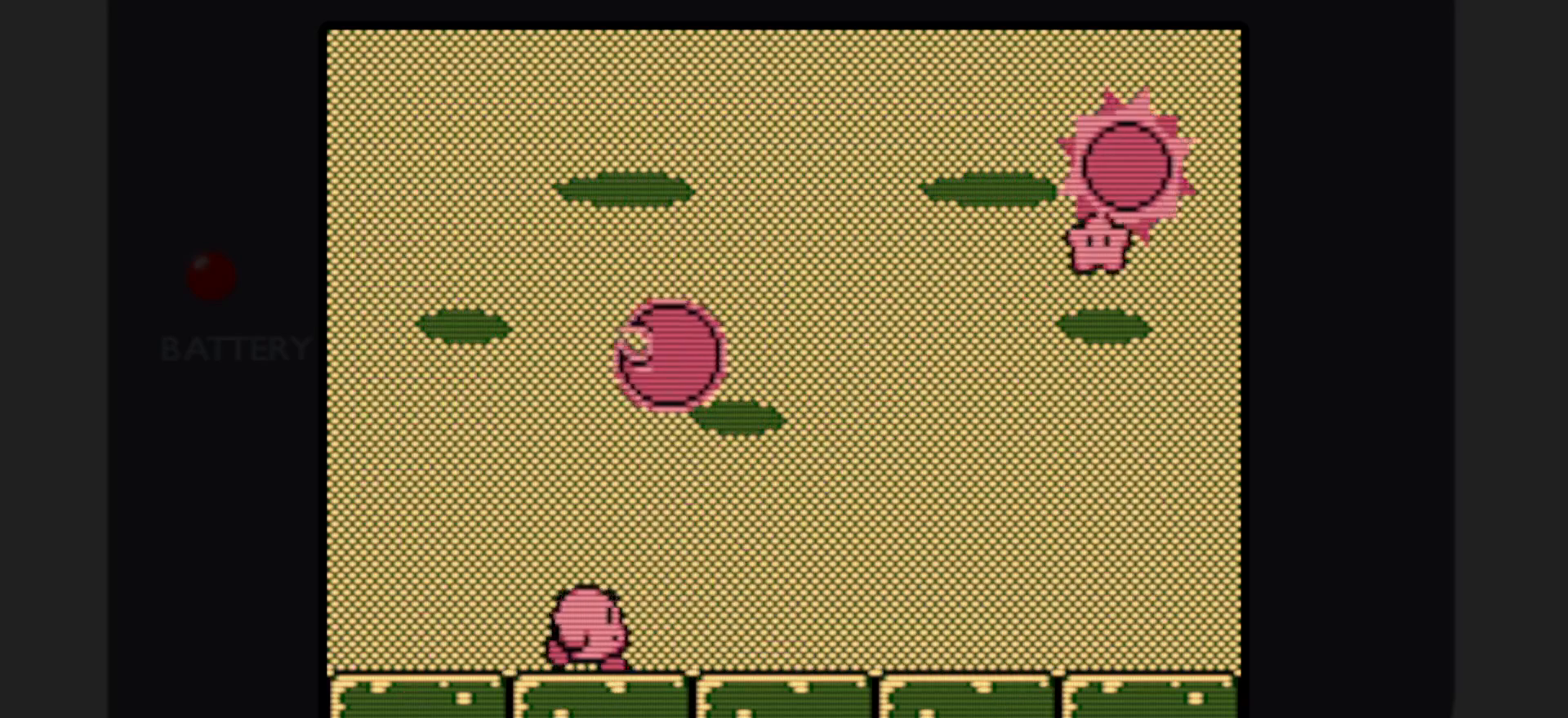
{"buttons": ["DPAD_RIGHT"], "events": []}
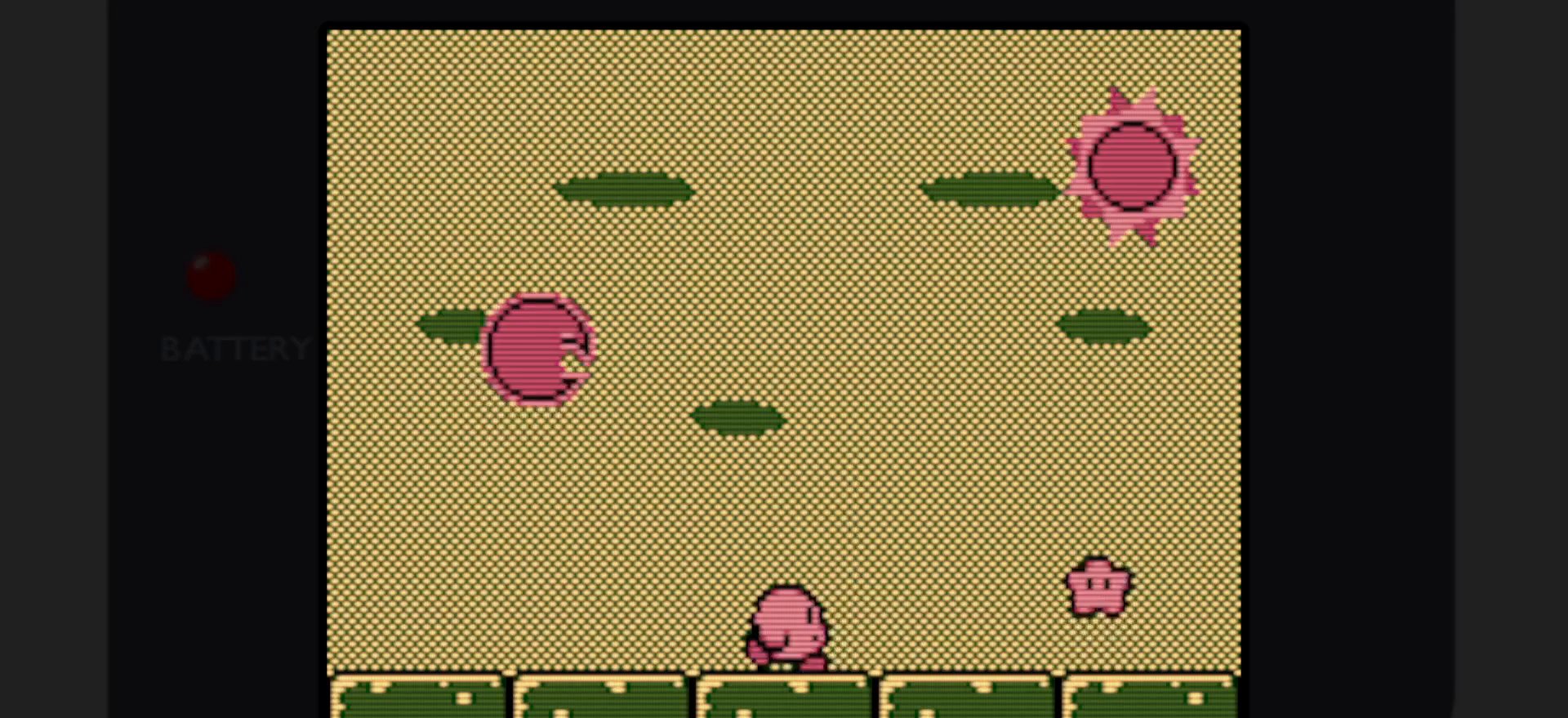
{"buttons": ["DPAD_RIGHT"], "events": [[433, "A", "down"], [467, "A", "up"]]}
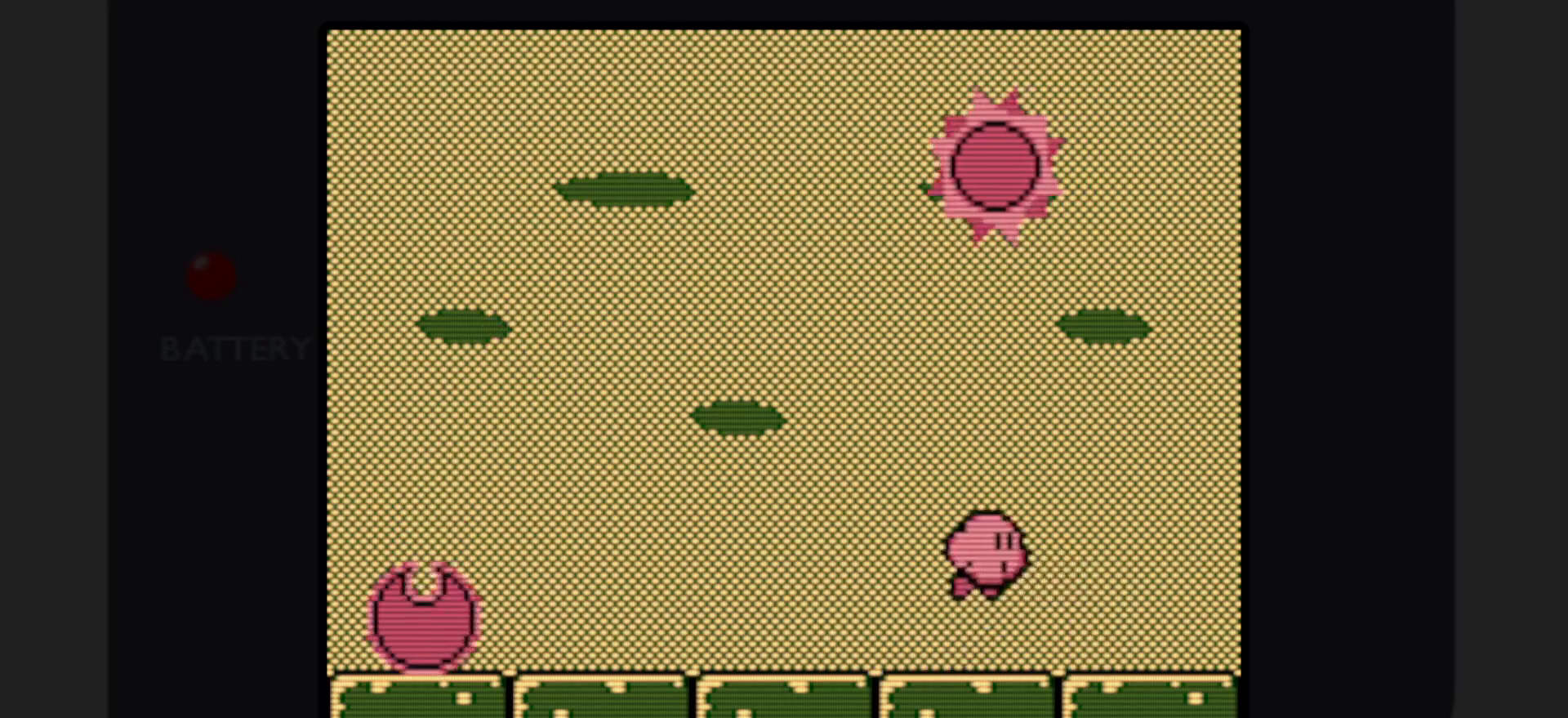
{"buttons": ["DPAD_LEFT"], "events": [[250, "DPAD_RIGHT", "up"], [450, "DPAD_LEFT", "down"]]}
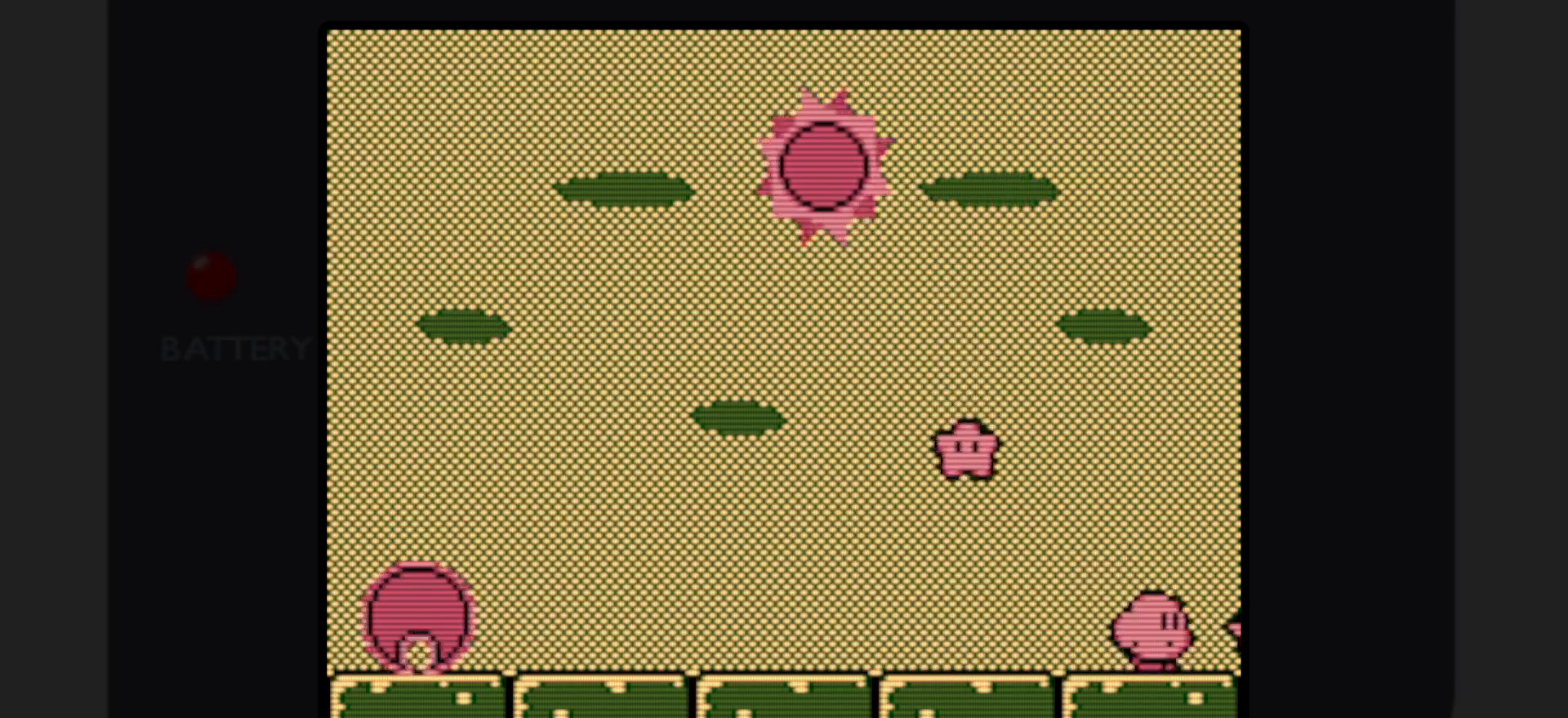
{"buttons": ["DPAD_LEFT"], "events": []}
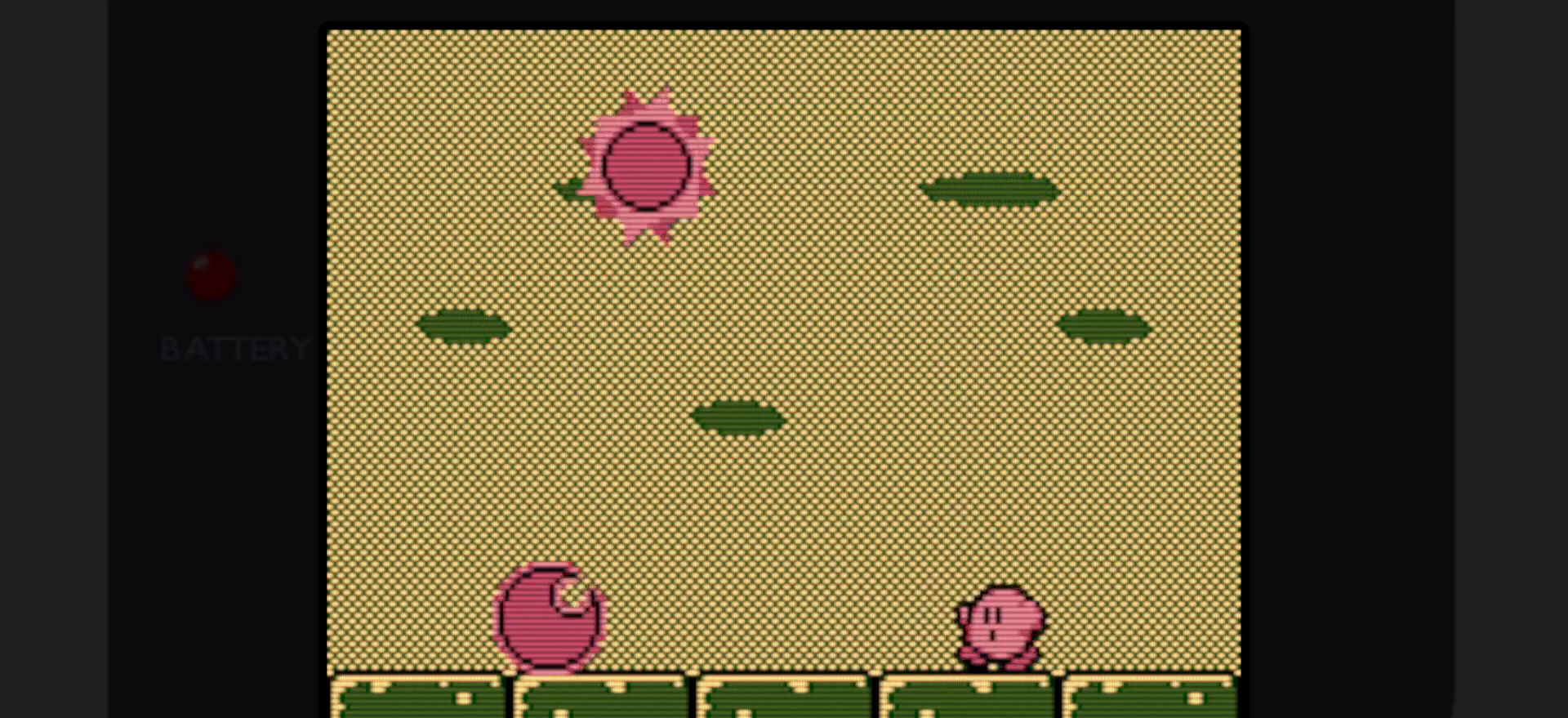
{"buttons": ["A", "DPAD_LEFT"], "events": [[33, "DPAD_LEFT", "up"], [133, "DPAD_LEFT", "down"], [233, "A", "down"]]}
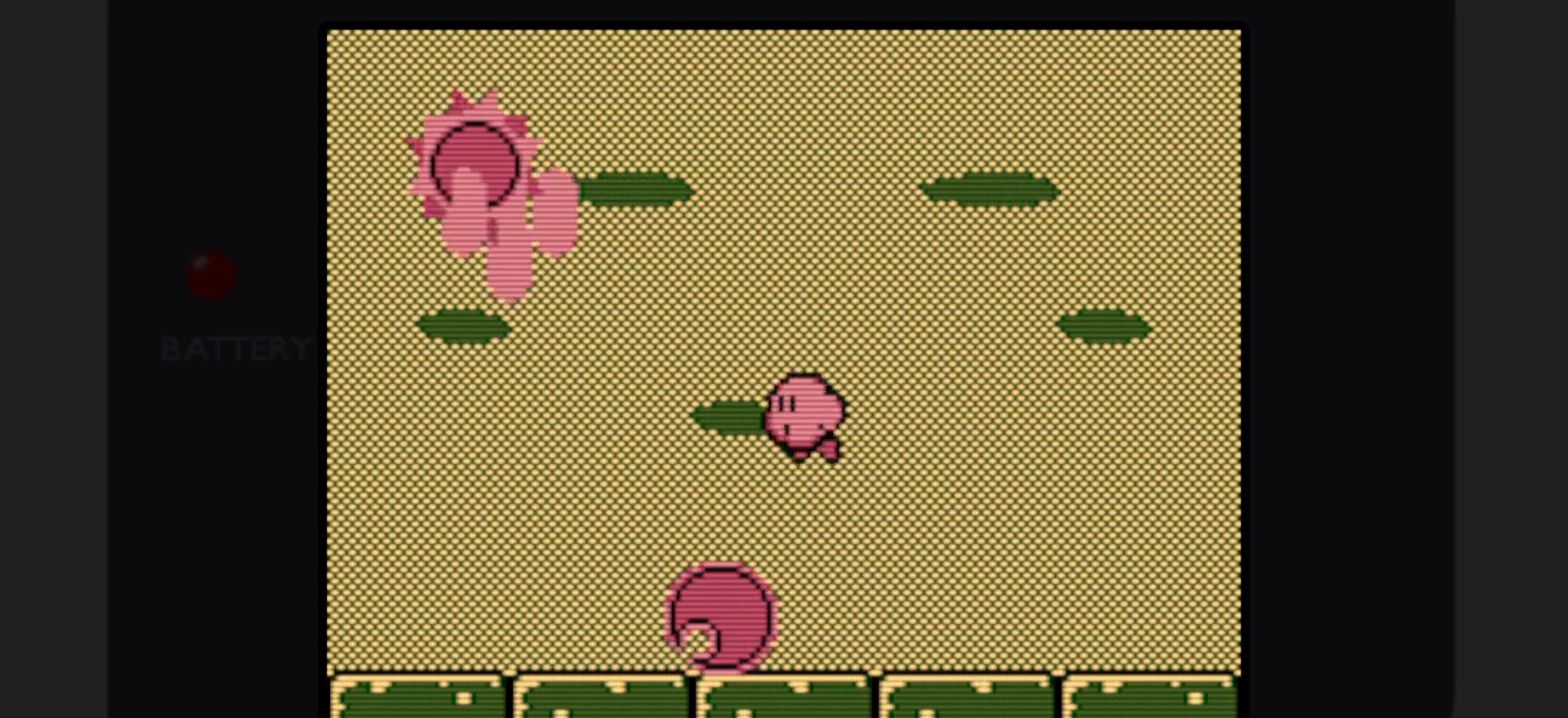
{"buttons": [], "events": [[17, "A", "up"], [17, "DPAD_LEFT", "up"], [350, "DPAD_RIGHT", "down"], [450, "DPAD_RIGHT", "up"]]}
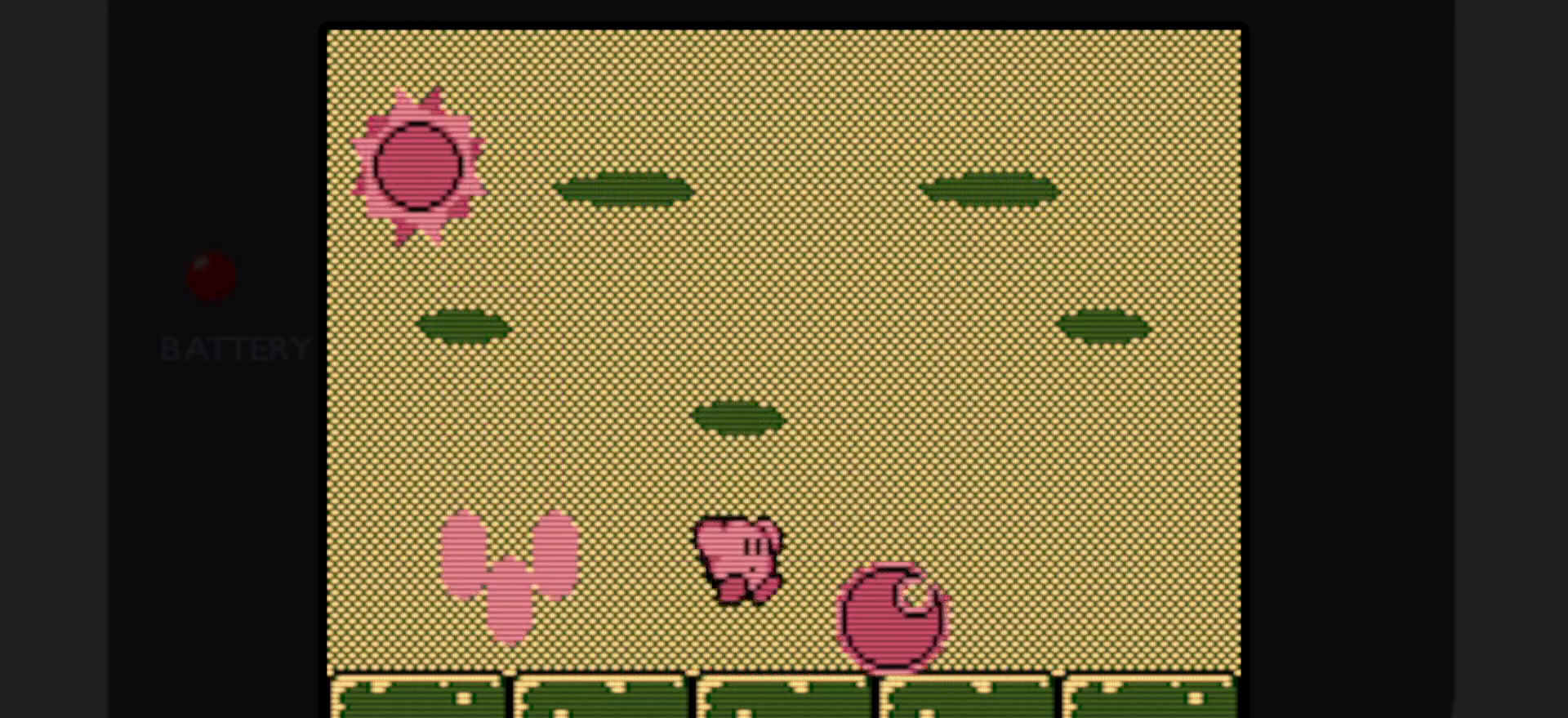
{"buttons": [], "events": [[117, "DPAD_LEFT", "down"], [267, "DPAD_LEFT", "up"]]}
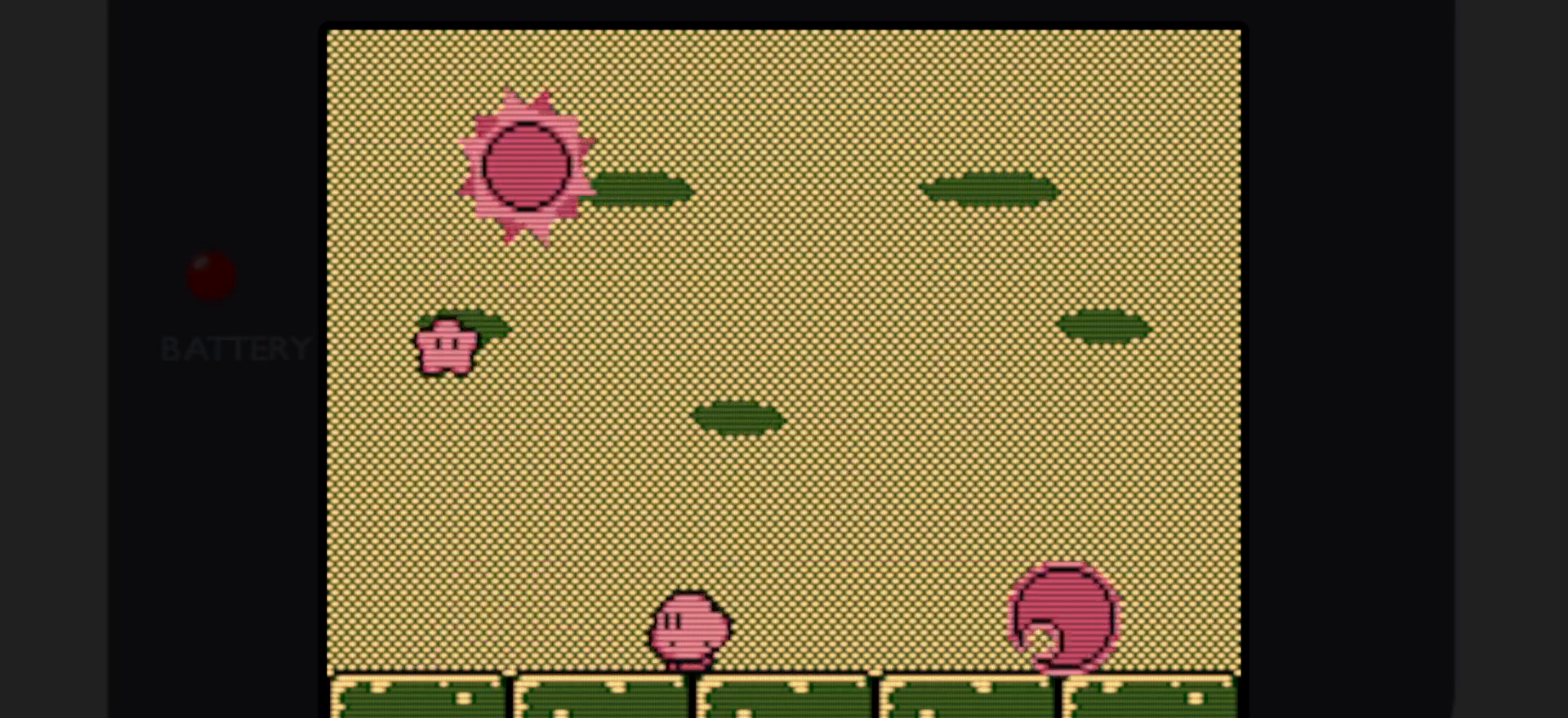
{"buttons": ["DPAD_LEFT"], "events": [[17, "DPAD_LEFT", "down"], [433, "A", "down"], [500, "A", "up"]]}
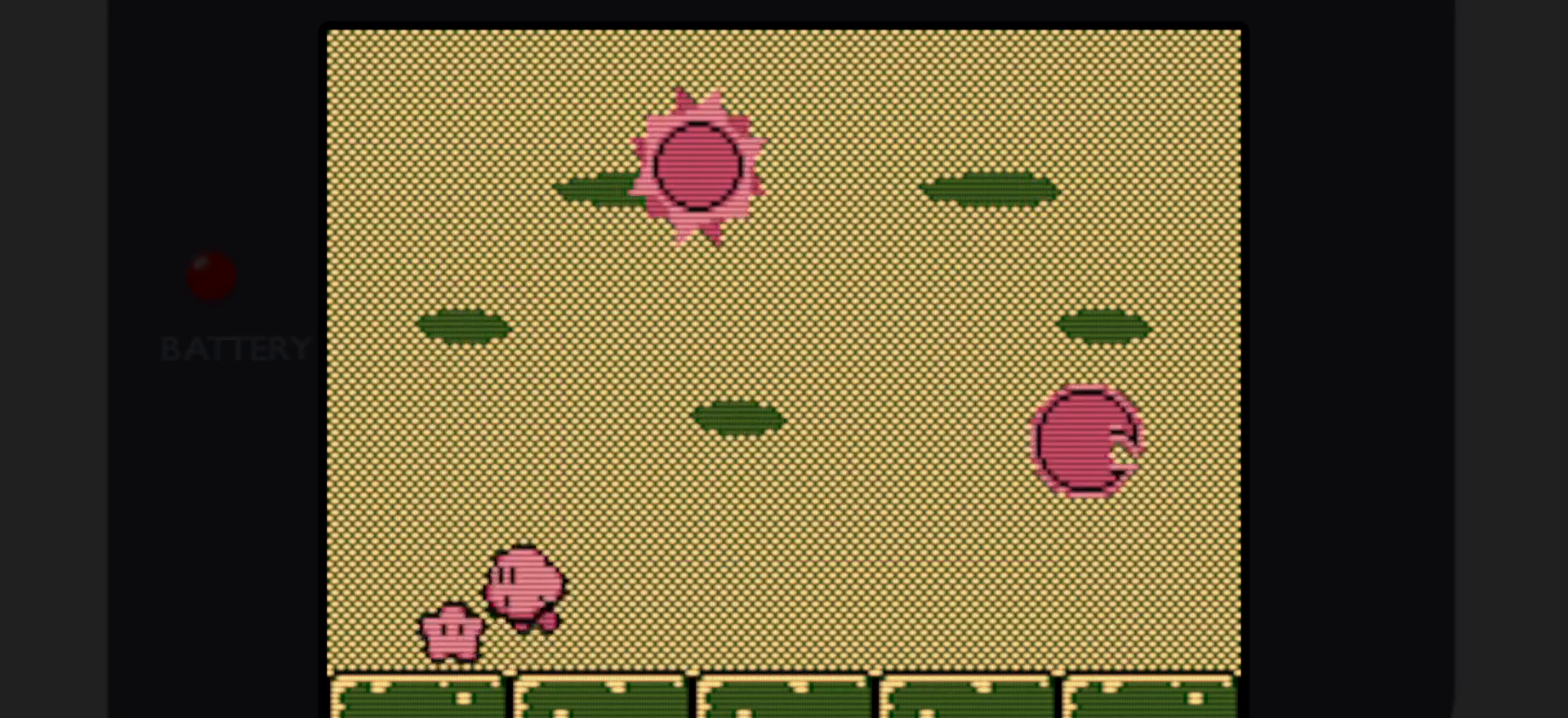
{"buttons": ["DPAD_RIGHT"], "events": [[67, "DPAD_LEFT", "up"], [250, "DPAD_RIGHT", "down"]]}
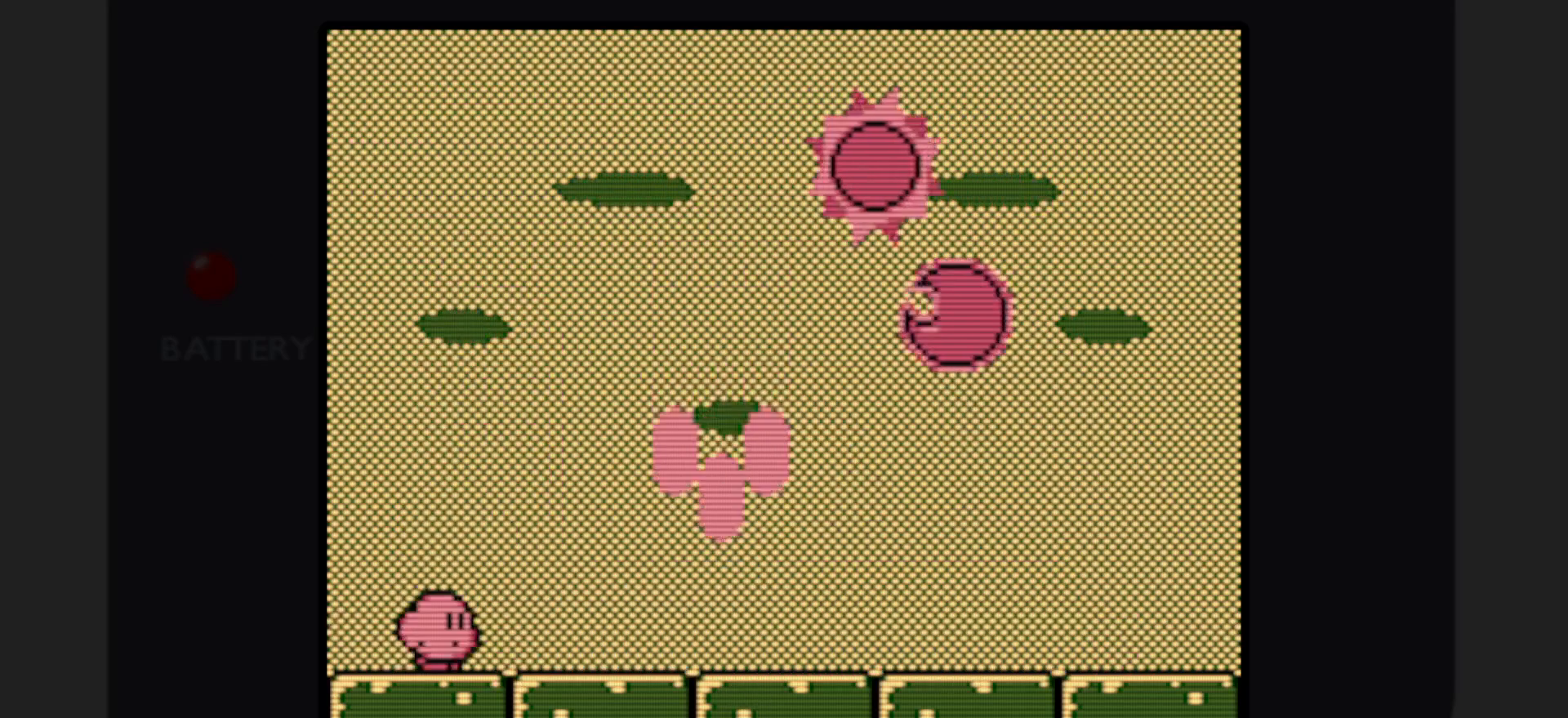
{"buttons": [], "events": [[67, "DPAD_RIGHT", "up"]]}
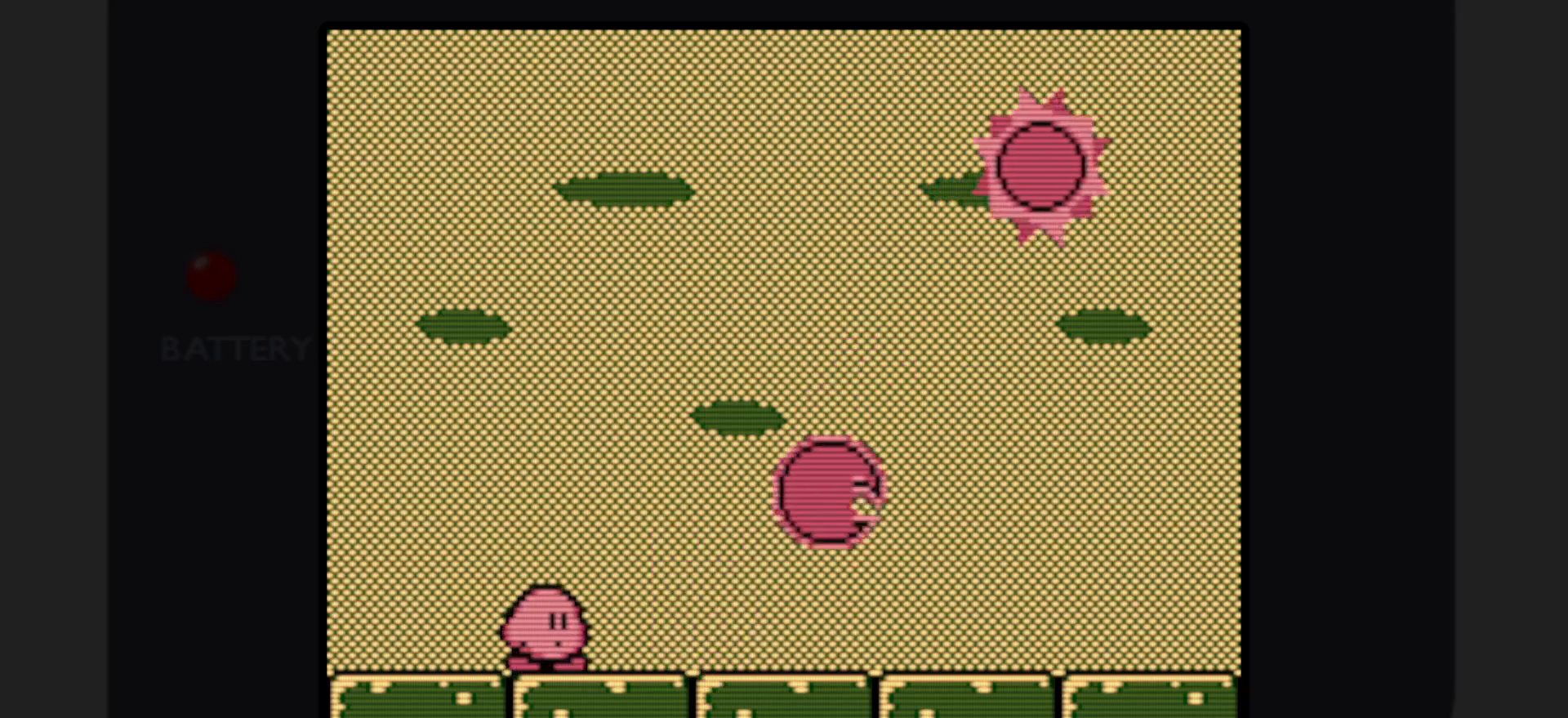
{"buttons": ["DPAD_RIGHT"], "events": [[150, "DPAD_RIGHT", "down"]]}
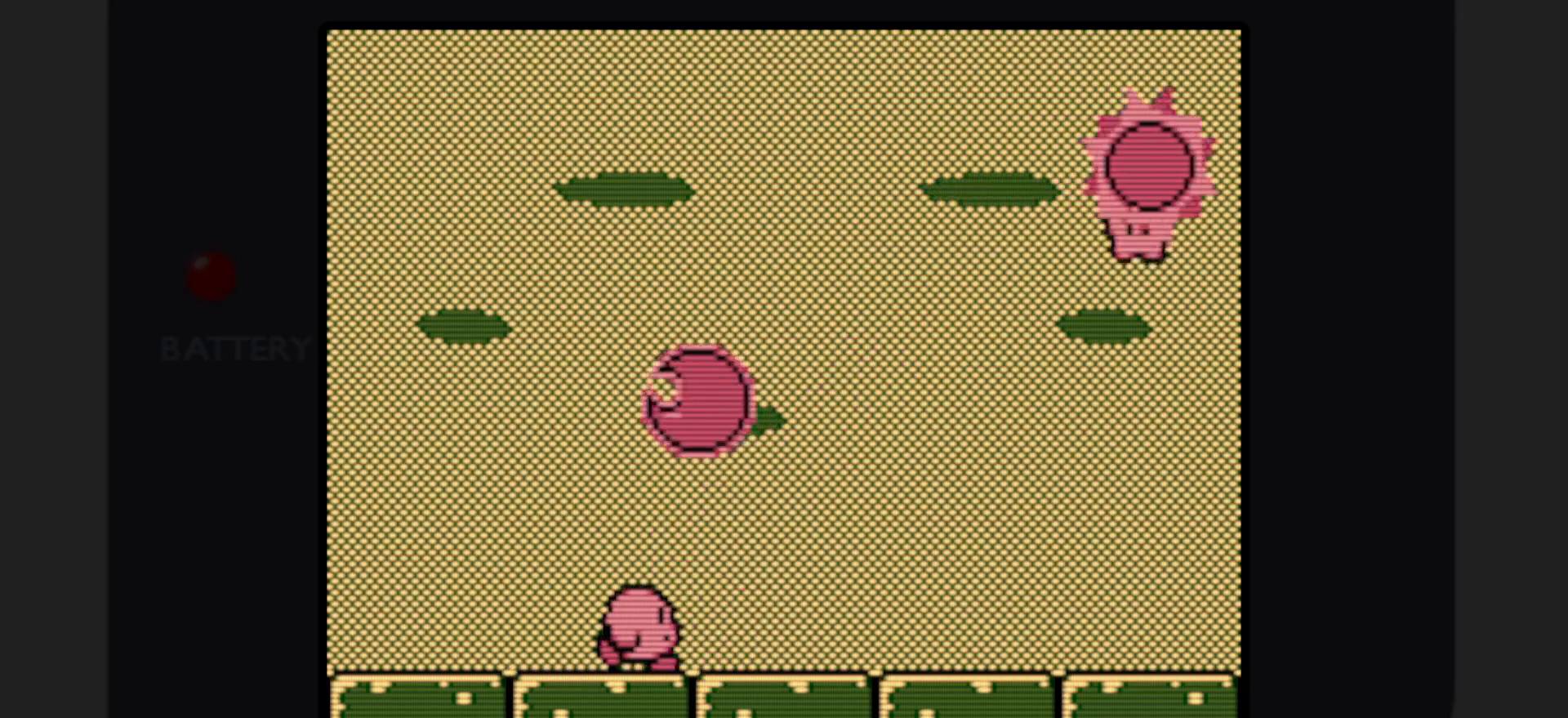
{"buttons": ["DPAD_RIGHT"], "events": []}